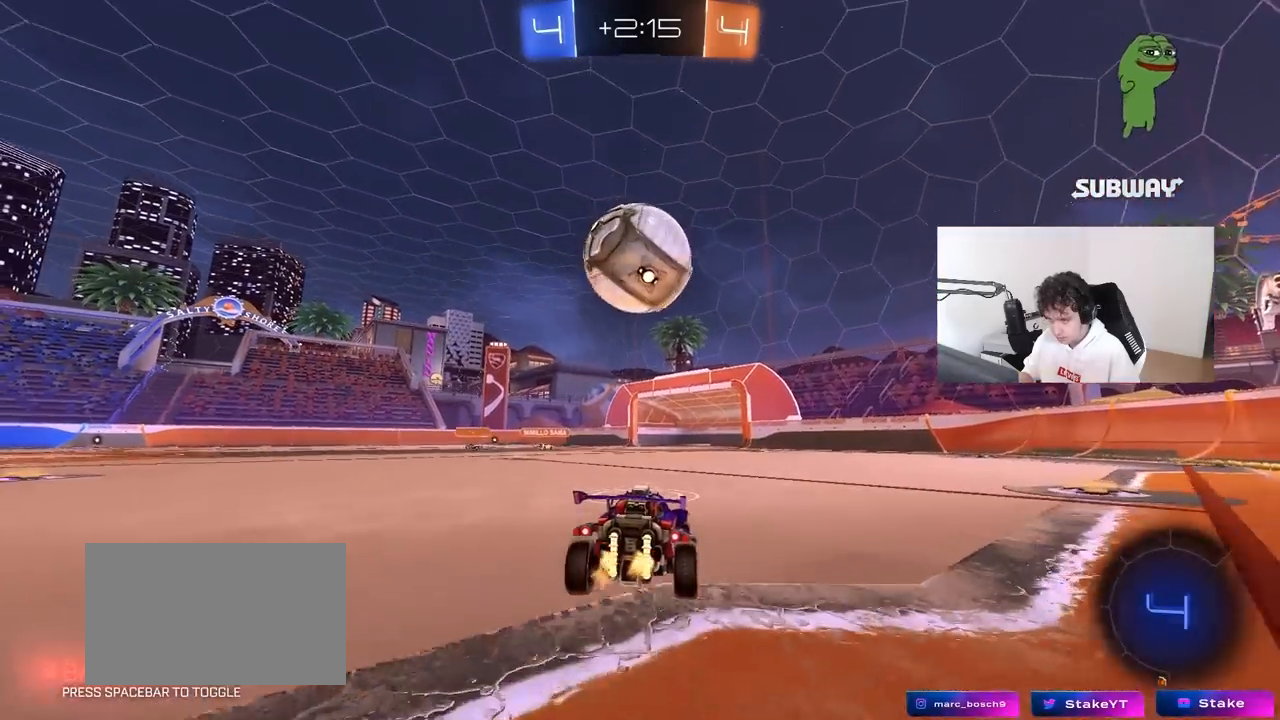
Gameplay with keyboard and mouse; each line is a JSON object with the keys and mouse buttons held at the frame after it. "events" lists presses ("down") and releases ("up") of "1", "2", "3", "4", "5", "a", "alt", "c", "caps_lock", "ctrl", "d", "e", "f", "g", "q", "r", "s", "shift", "space", "t", "tab", "v", "w", "x", "z", "mouse_left", "mouse_wheel" and "mouse_right" between this image and that frame as [ms after this image, input, new state], when the widget could be followed in between. "mouse_left", "mouse_wheel", "mouse_right" = the "left", "wheel", "right" buttons of the "mouse" list. No other keys are recorded. "wheel" means that the mouse wheel is clicked or scrolled. "mouse_move" is the direction in which the mouse moves at that frame (one of eight, or "still"), when it could be read.
{"keys": ["w"], "mouse": [], "mouse_move": "still", "events": [[17, "d", "down"], [67, "d", "up"], [67, "mouse_left", "down"], [200, "a", "down"], [250, "mouse_left", "up"], [300, "a", "up"], [433, "d", "down"], [483, "d", "up"]]}
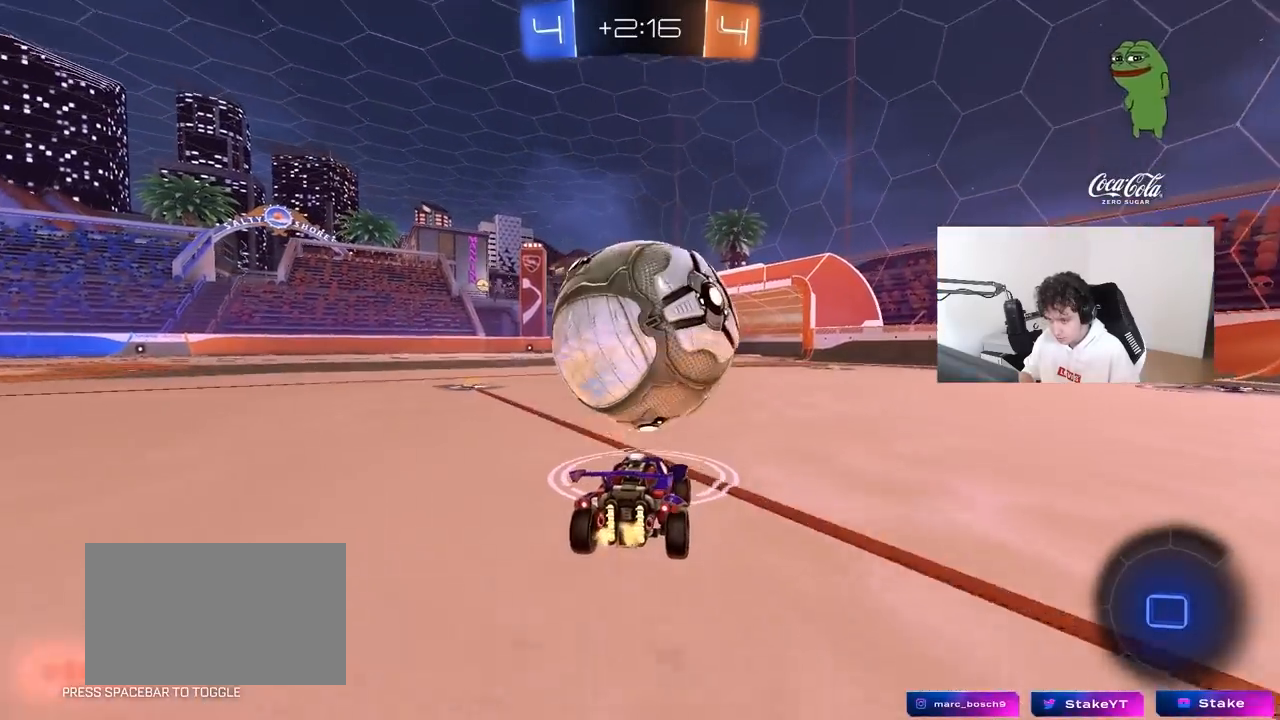
{"keys": [], "mouse": [], "mouse_move": "still", "events": [[267, "mouse_right", "down"], [267, "w", "up"], [317, "mouse_right", "up"]]}
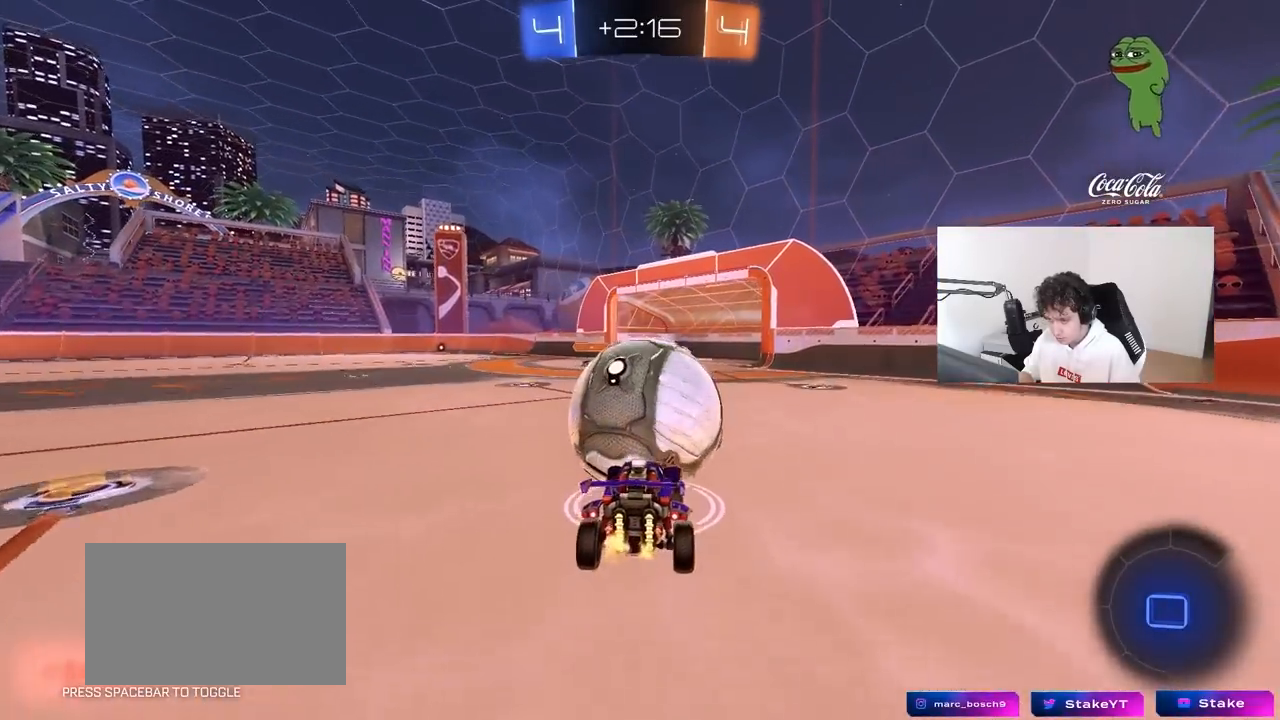
{"keys": [], "mouse": [], "mouse_move": "still", "events": []}
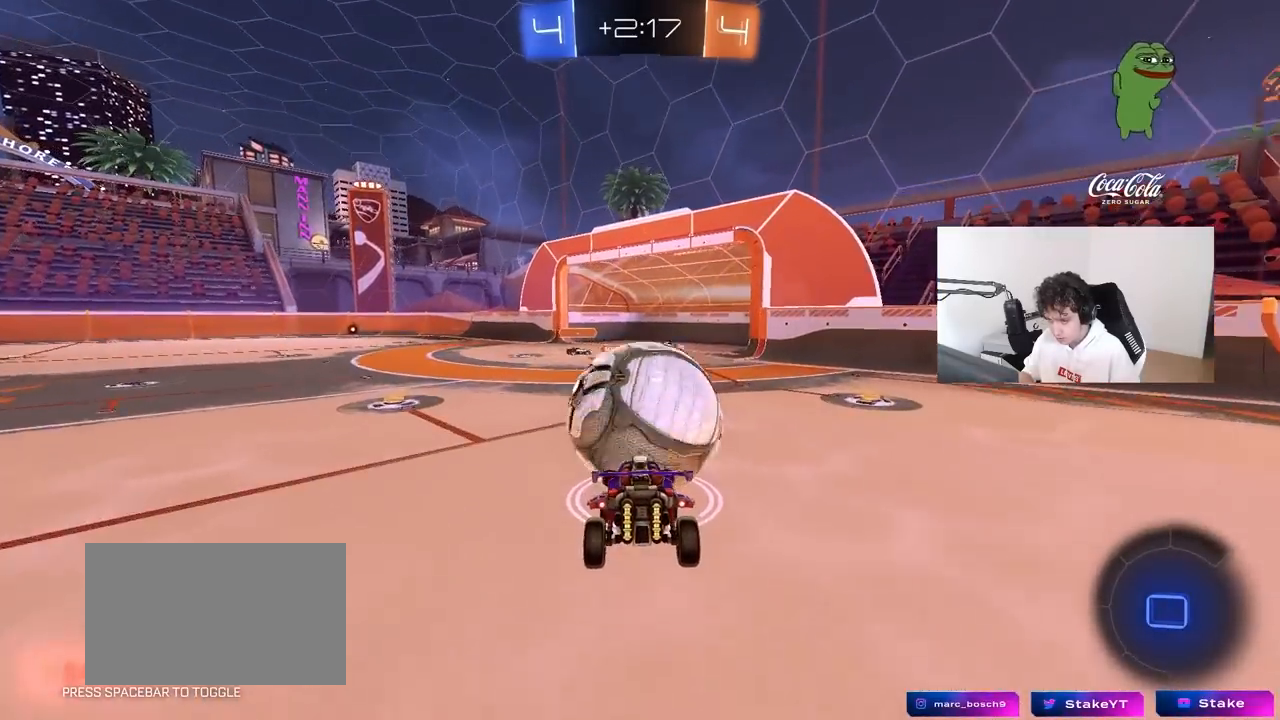
{"keys": ["a", "shift", "w"], "mouse": [], "mouse_move": "still", "events": [[250, "a", "down"], [300, "w", "down"], [483, "shift", "down"]]}
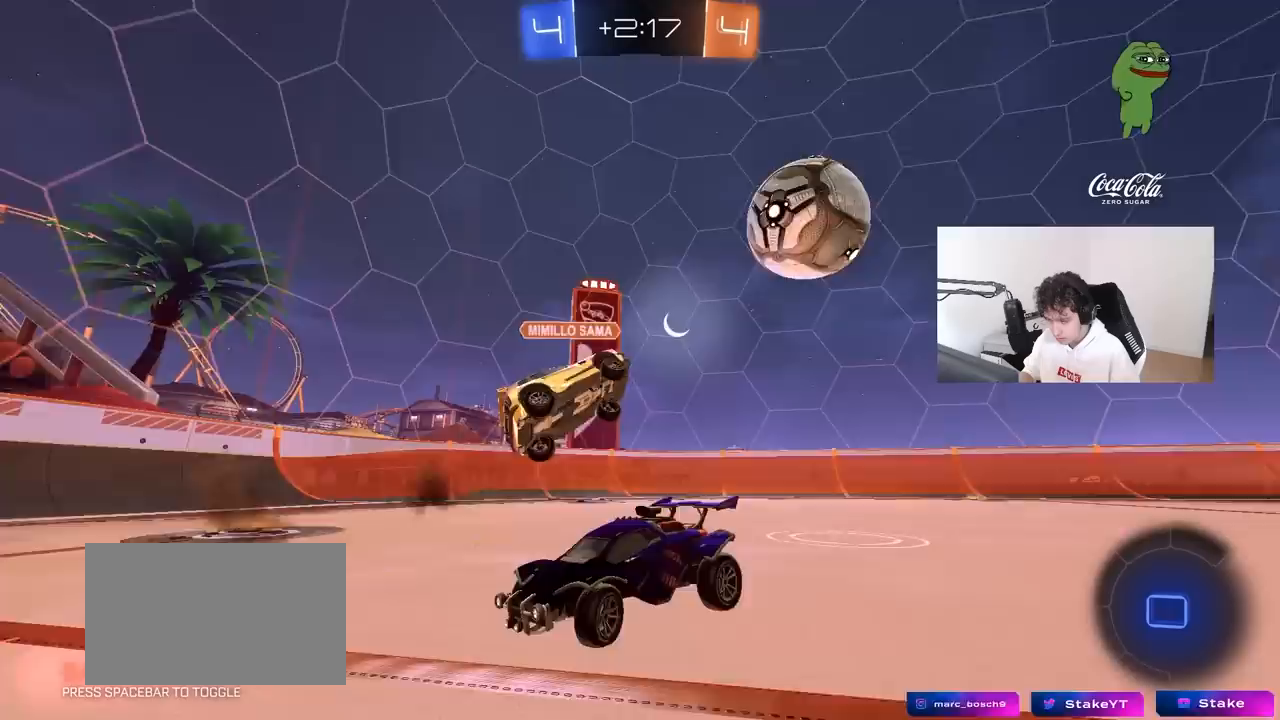
{"keys": ["a", "w"], "mouse": [], "mouse_move": "still", "events": [[133, "shift", "up"]]}
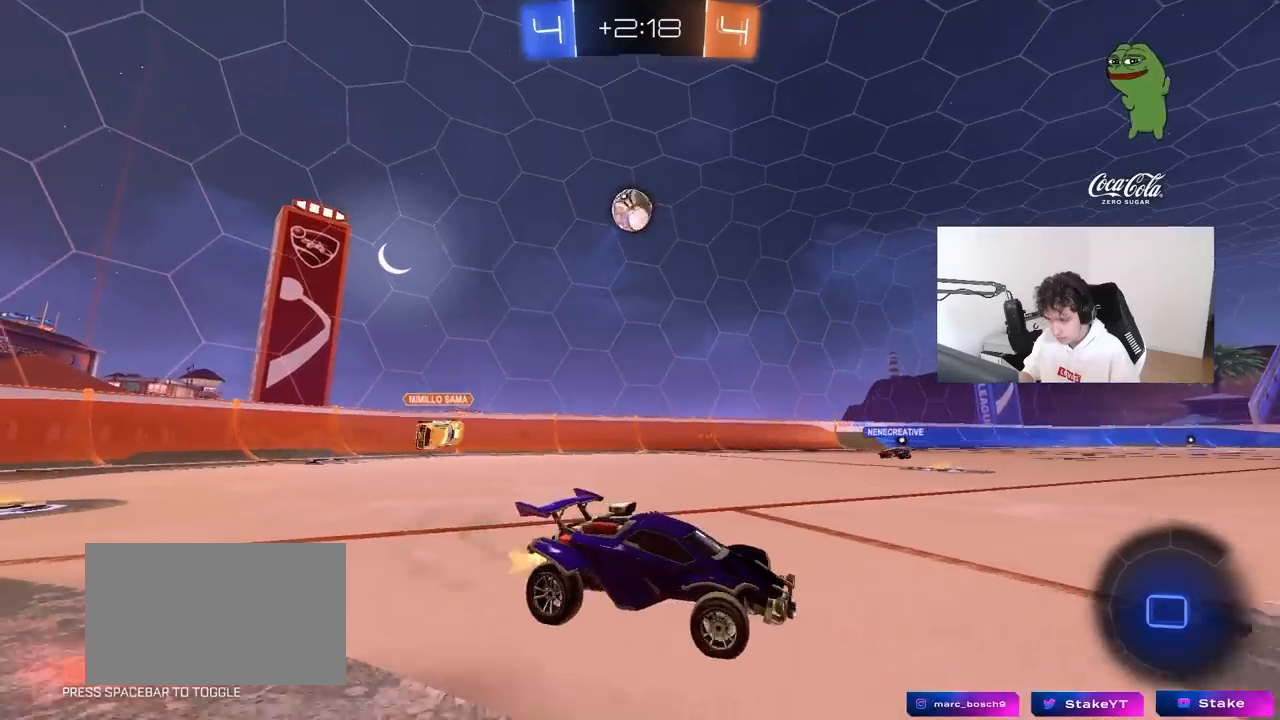
{"keys": ["a", "w"], "mouse": [], "mouse_move": "still", "events": []}
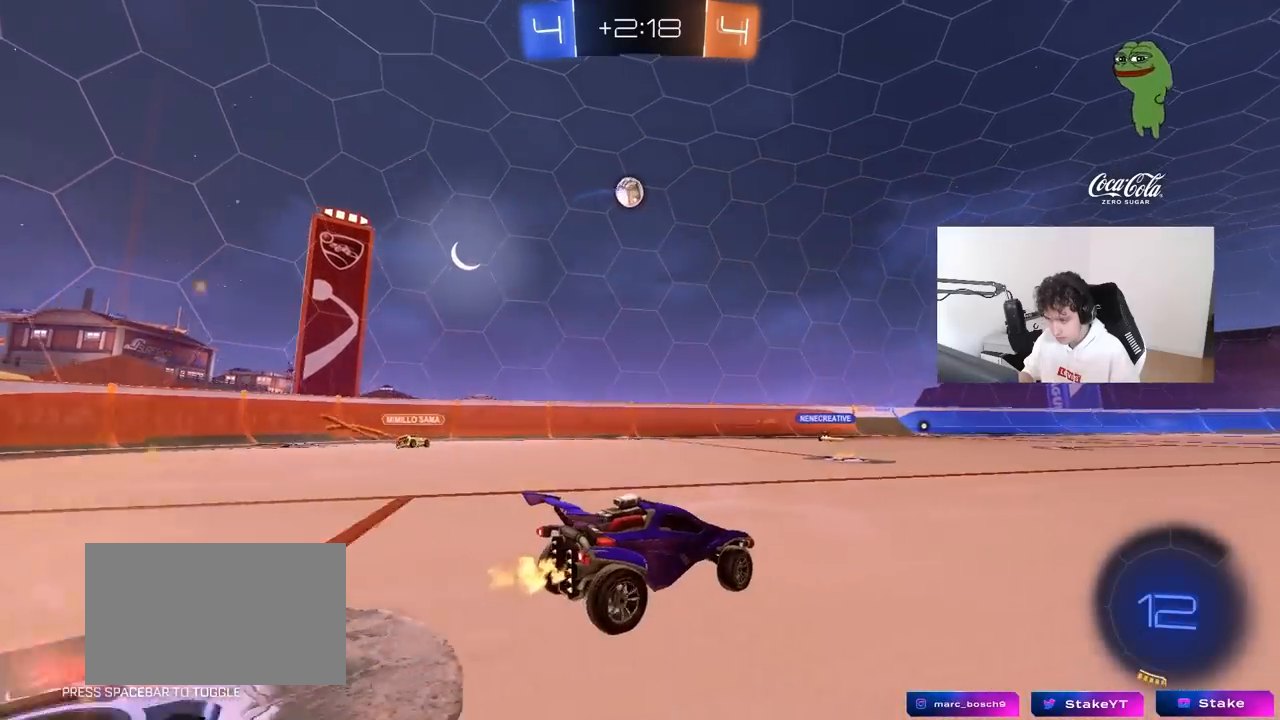
{"keys": ["w"], "mouse": [], "mouse_move": "still", "events": [[117, "a", "up"], [117, "mouse_left", "down"], [167, "d", "down"], [167, "mouse_right", "down"], [200, "d", "up"], [250, "mouse_right", "up"], [300, "mouse_right", "down"], [450, "mouse_left", "up"], [483, "mouse_right", "up"]]}
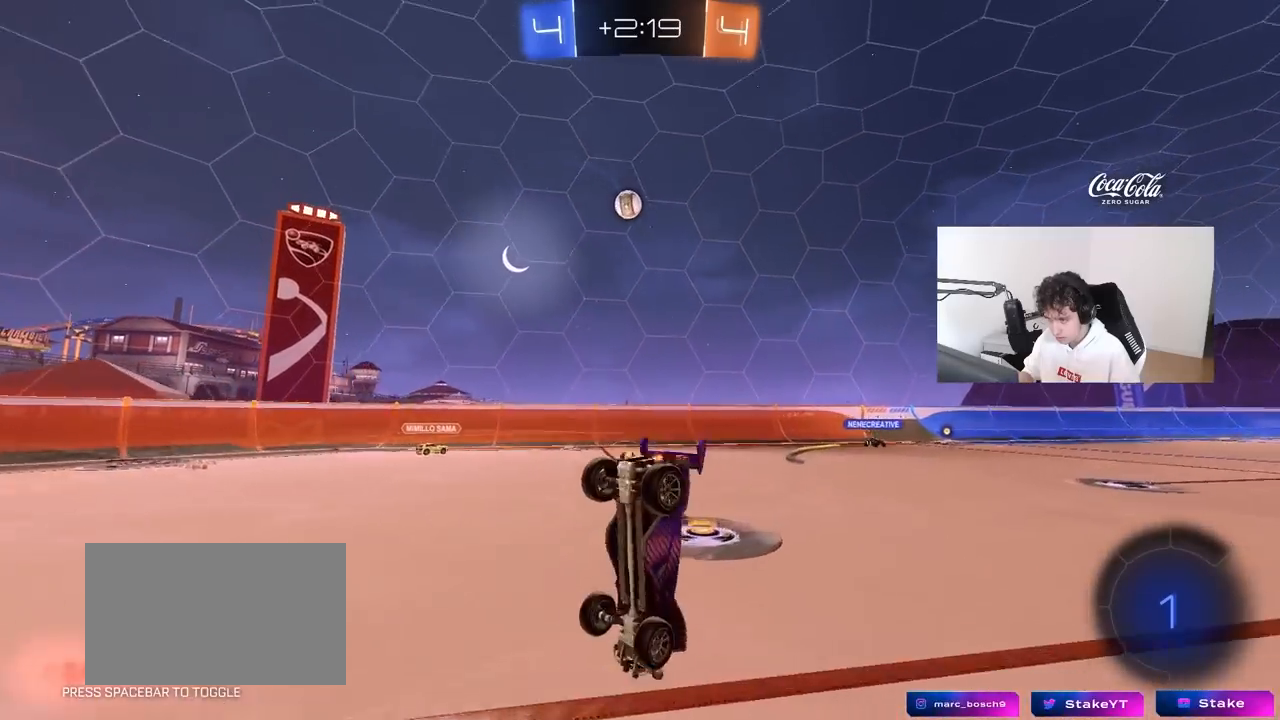
{"keys": [], "mouse": [], "mouse_move": "still", "events": [[500, "w", "up"]]}
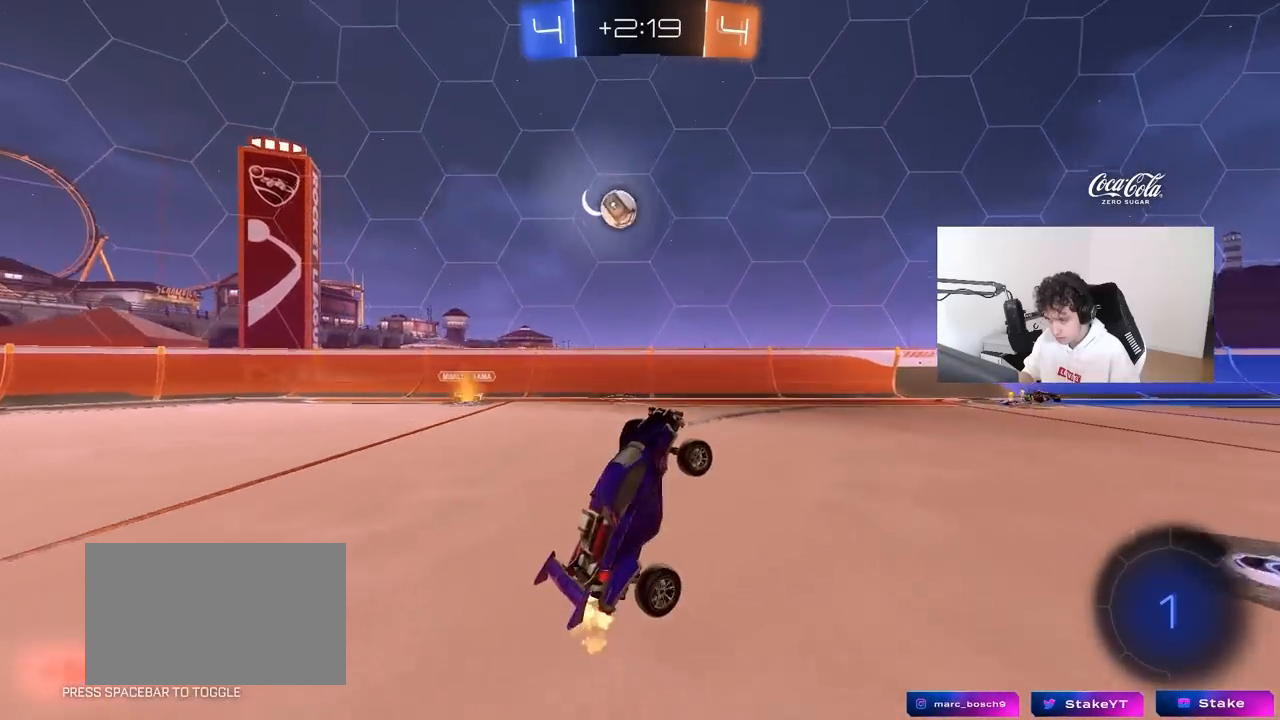
{"keys": ["d", "w"], "mouse": [], "mouse_move": "still", "events": [[417, "w", "down"], [467, "d", "down"]]}
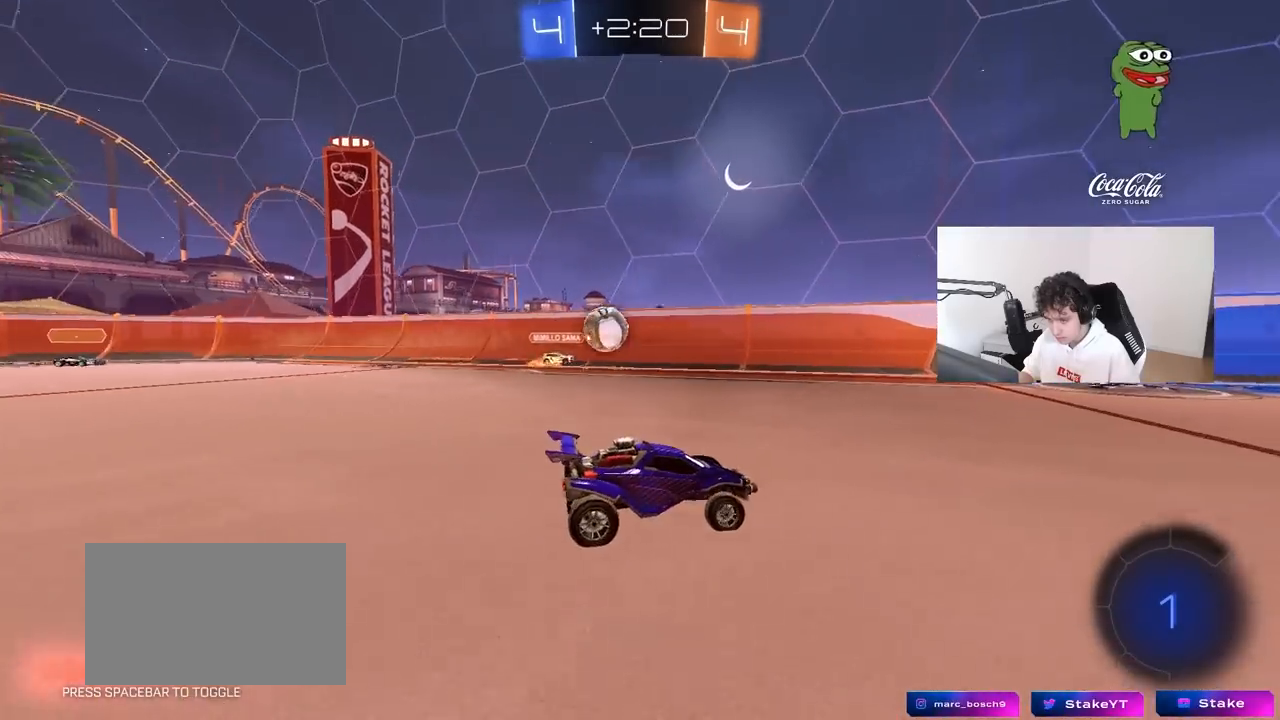
{"keys": ["d", "space", "w"], "mouse": [], "mouse_move": "still", "events": [[400, "d", "up"], [433, "space", "down"], [483, "d", "down"]]}
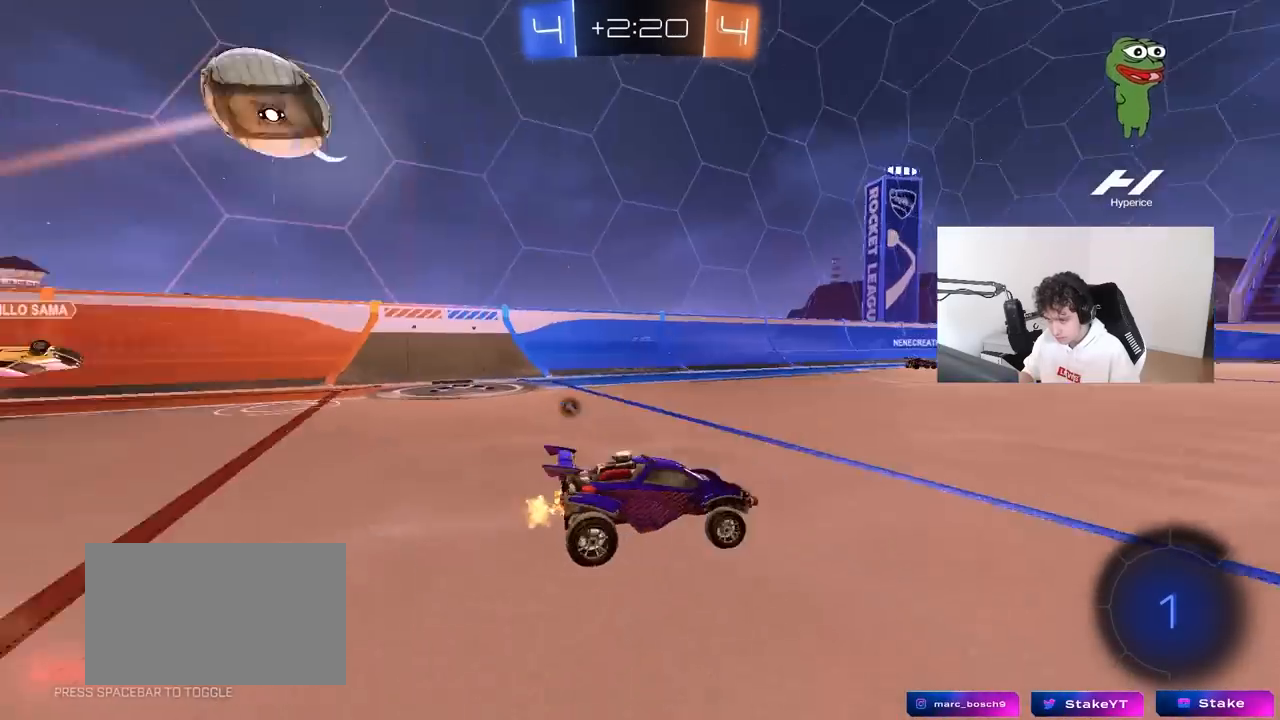
{"keys": ["a", "w"], "mouse": [], "mouse_move": "still", "events": [[83, "d", "up"], [83, "space", "up"], [450, "a", "down"]]}
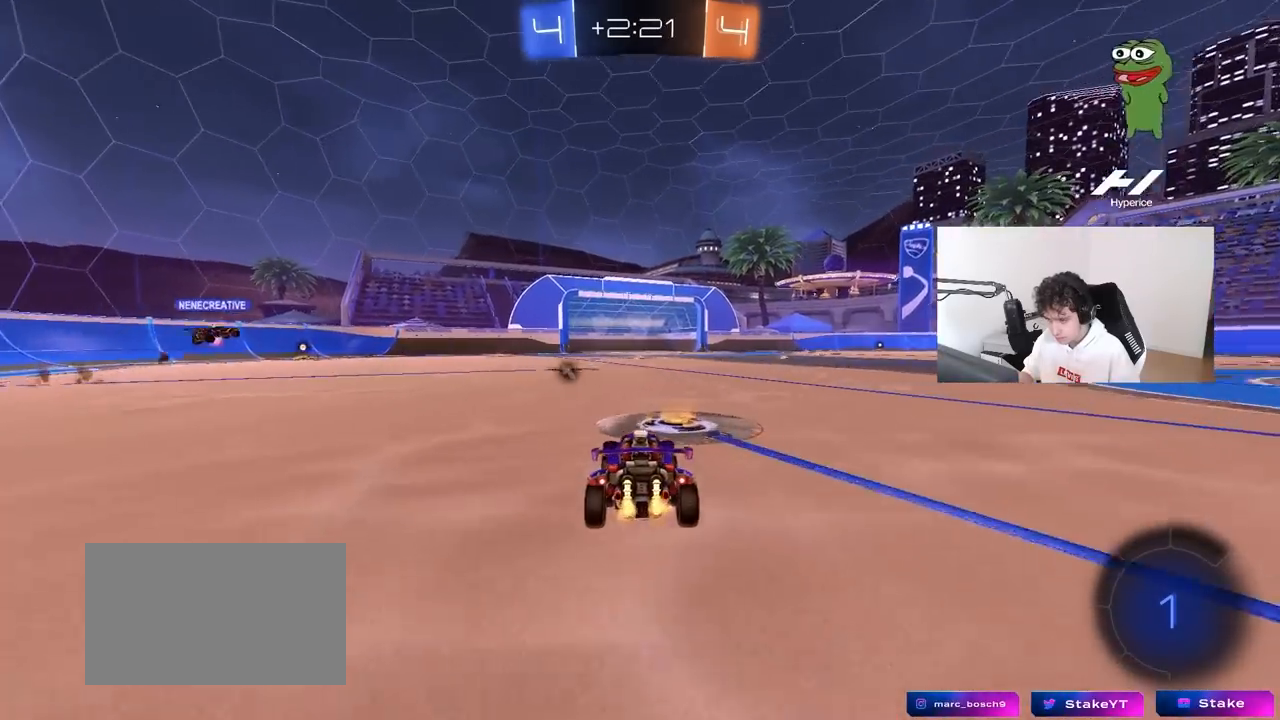
{"keys": ["w"], "mouse": [], "mouse_move": "still", "events": [[150, "a", "up"], [150, "space", "down"], [183, "d", "down"], [333, "d", "up"], [333, "space", "up"]]}
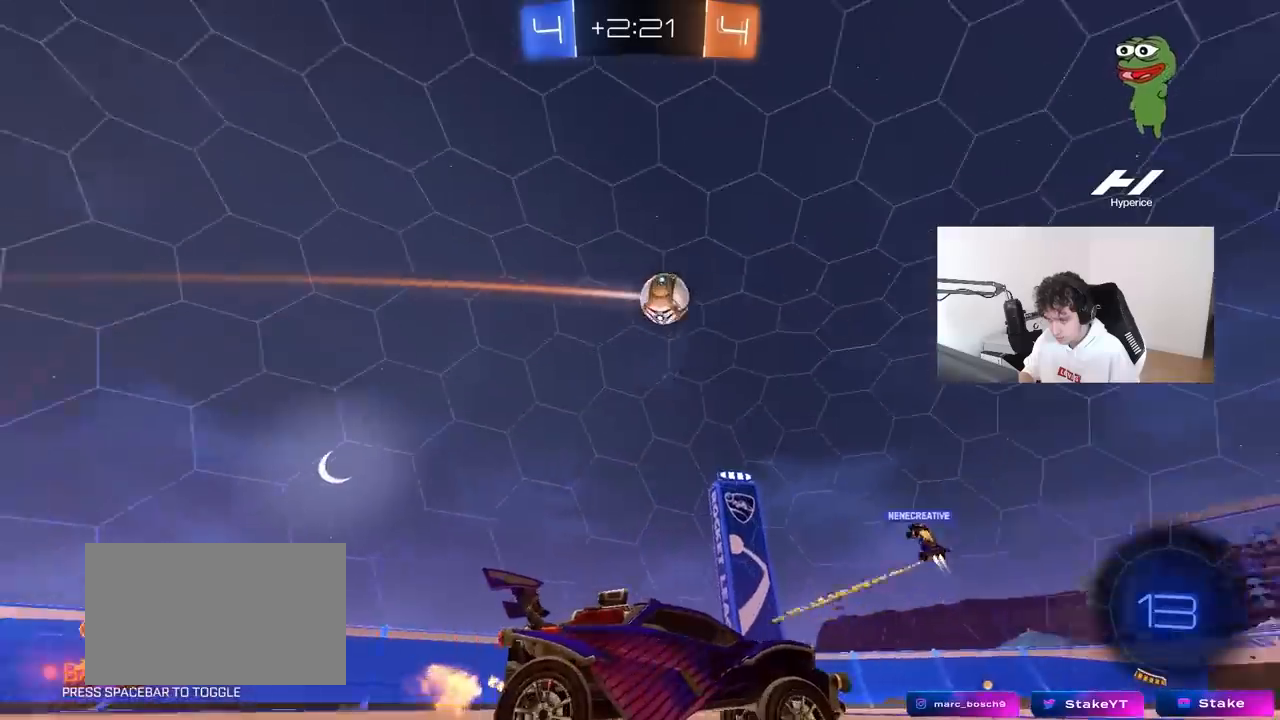
{"keys": ["d", "w"], "mouse": [], "mouse_move": "still", "events": [[67, "a", "down"], [200, "a", "up"], [400, "d", "down"]]}
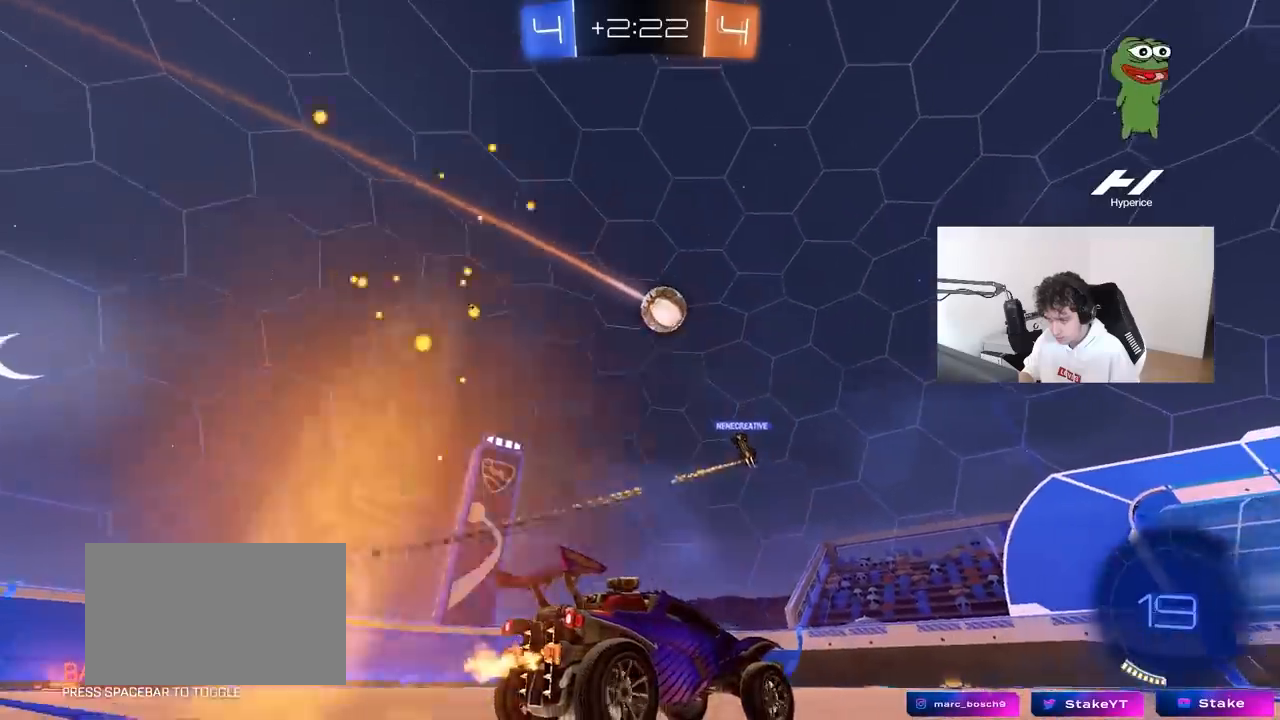
{"keys": ["w"], "mouse": [], "mouse_move": "still", "events": [[33, "w", "up"], [133, "d", "up"], [217, "w", "down"]]}
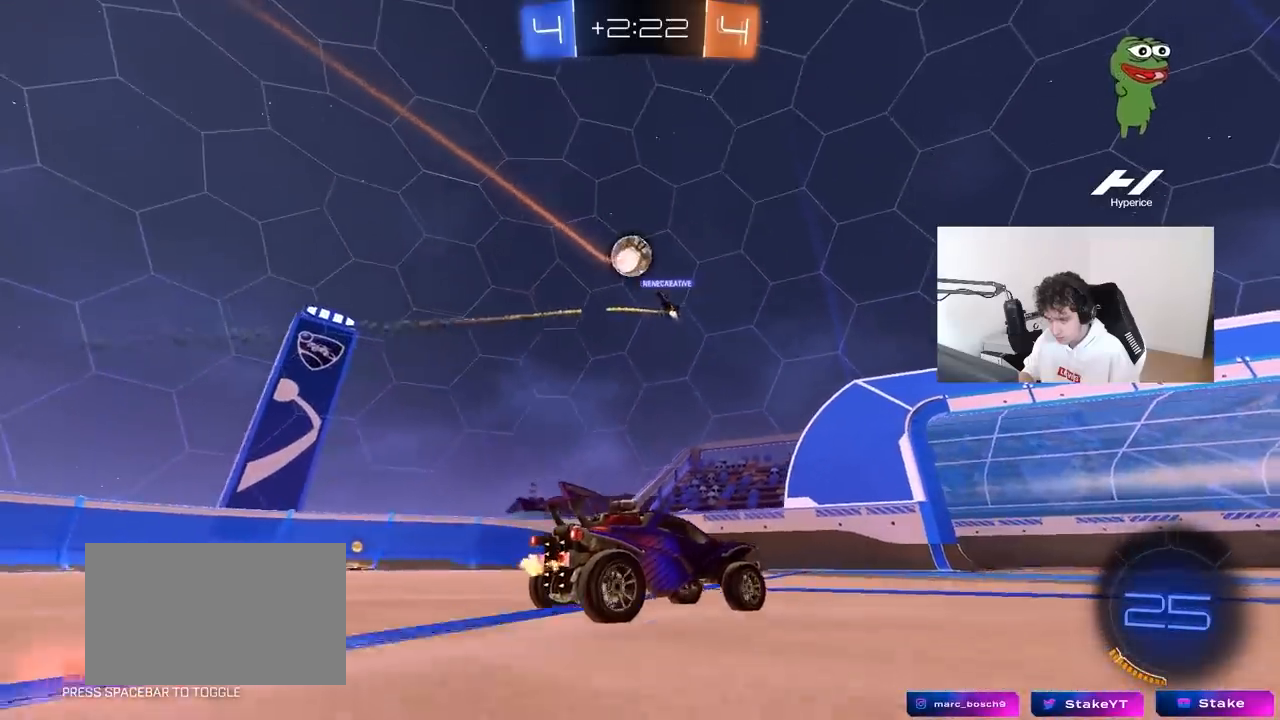
{"keys": ["w"], "mouse": [], "mouse_move": "still", "events": [[150, "d", "down"], [383, "d", "up"]]}
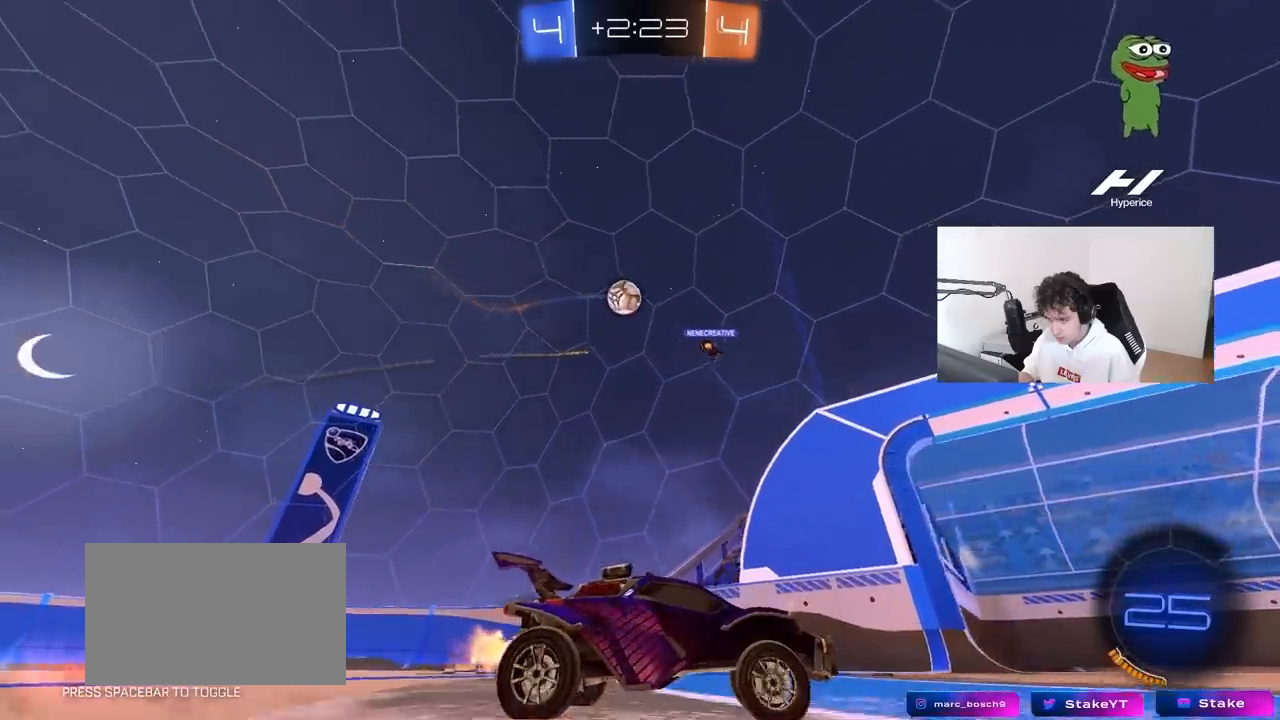
{"keys": ["space", "w"], "mouse": [], "mouse_move": "still", "events": [[17, "space", "down"], [67, "d", "down"], [150, "d", "up"], [150, "space", "up"], [200, "a", "down"], [383, "a", "up"], [383, "space", "down"]]}
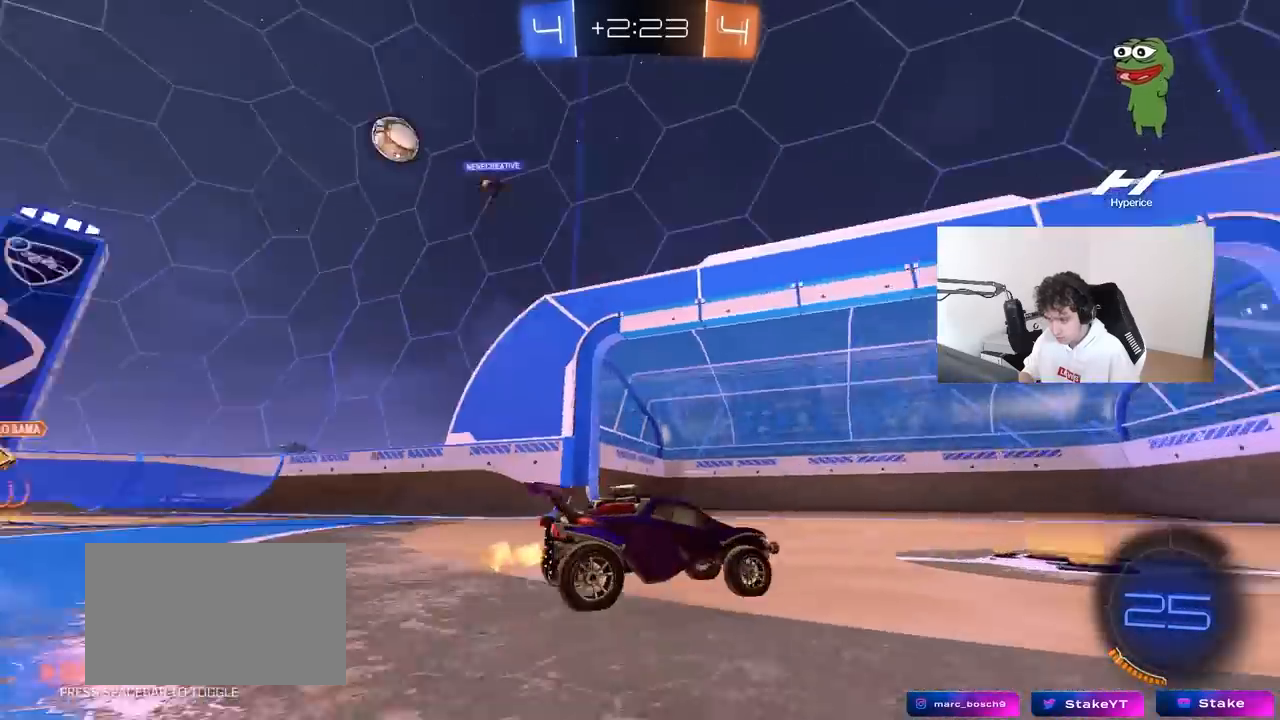
{"keys": ["a", "w"], "mouse": [], "mouse_move": "still", "events": [[33, "d", "down"], [83, "space", "up"], [133, "d", "up"], [217, "a", "down"], [267, "shift", "down"], [450, "shift", "up"]]}
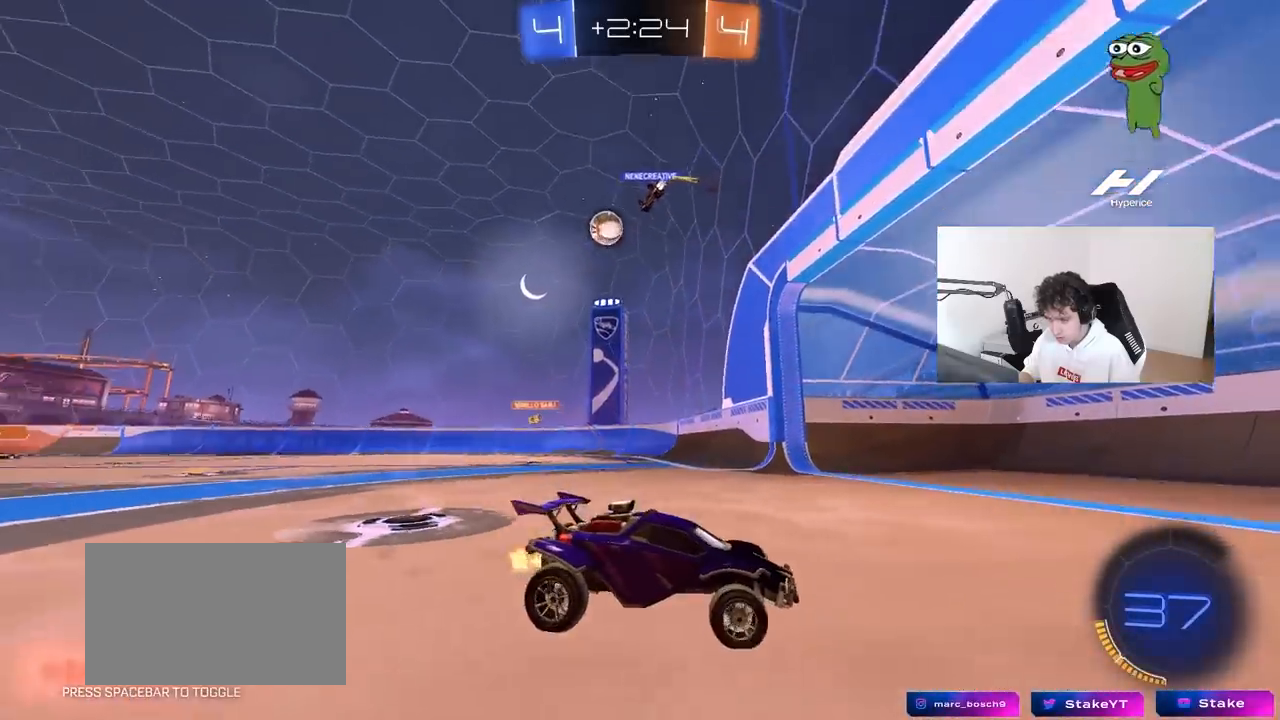
{"keys": ["w"], "mouse": [], "mouse_move": "still", "events": [[183, "a", "up"]]}
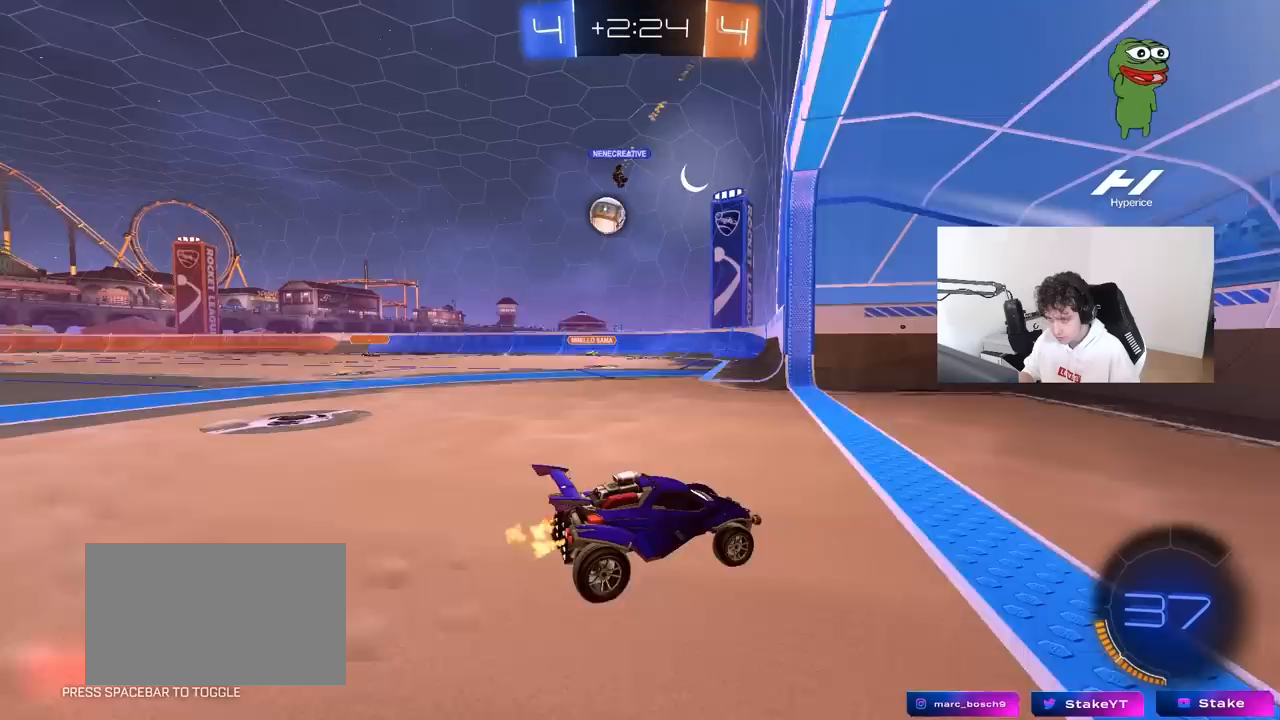
{"keys": ["a", "w"], "mouse": [], "mouse_move": "still", "events": [[67, "a", "down"]]}
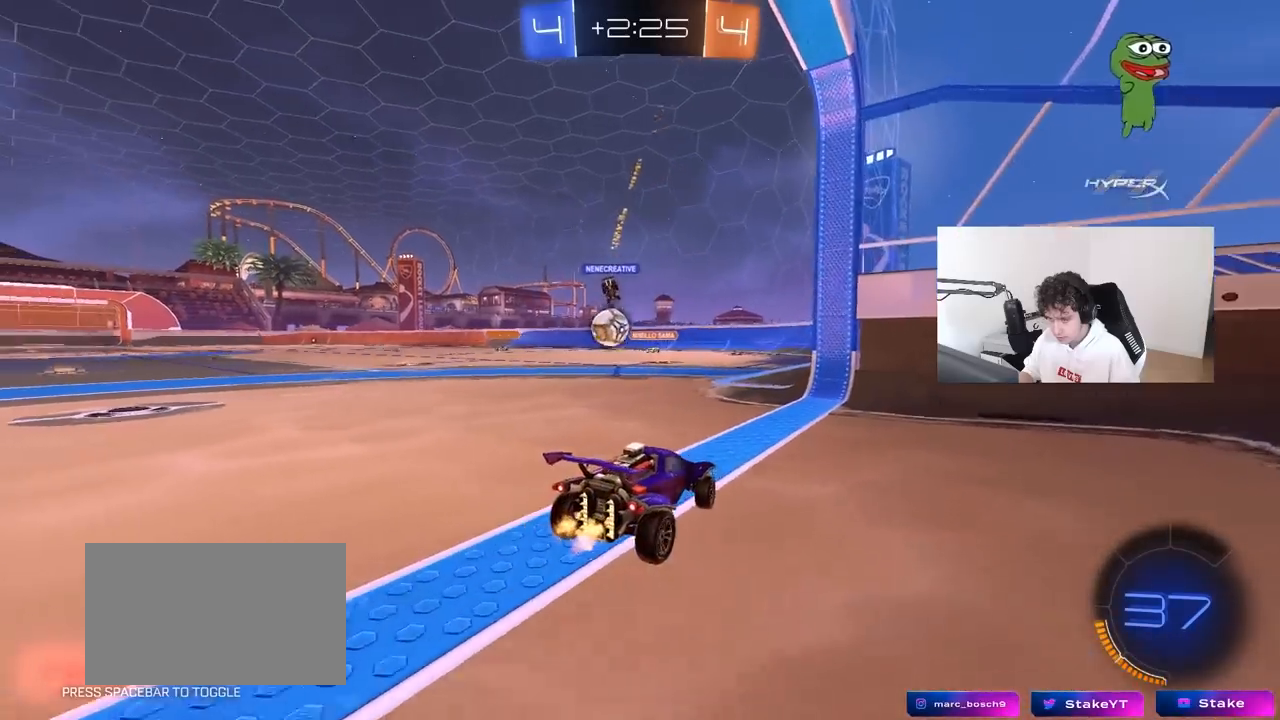
{"keys": ["a", "shift", "w"], "mouse": [], "mouse_move": "still", "events": [[217, "a", "up"], [400, "a", "down"], [450, "shift", "down"]]}
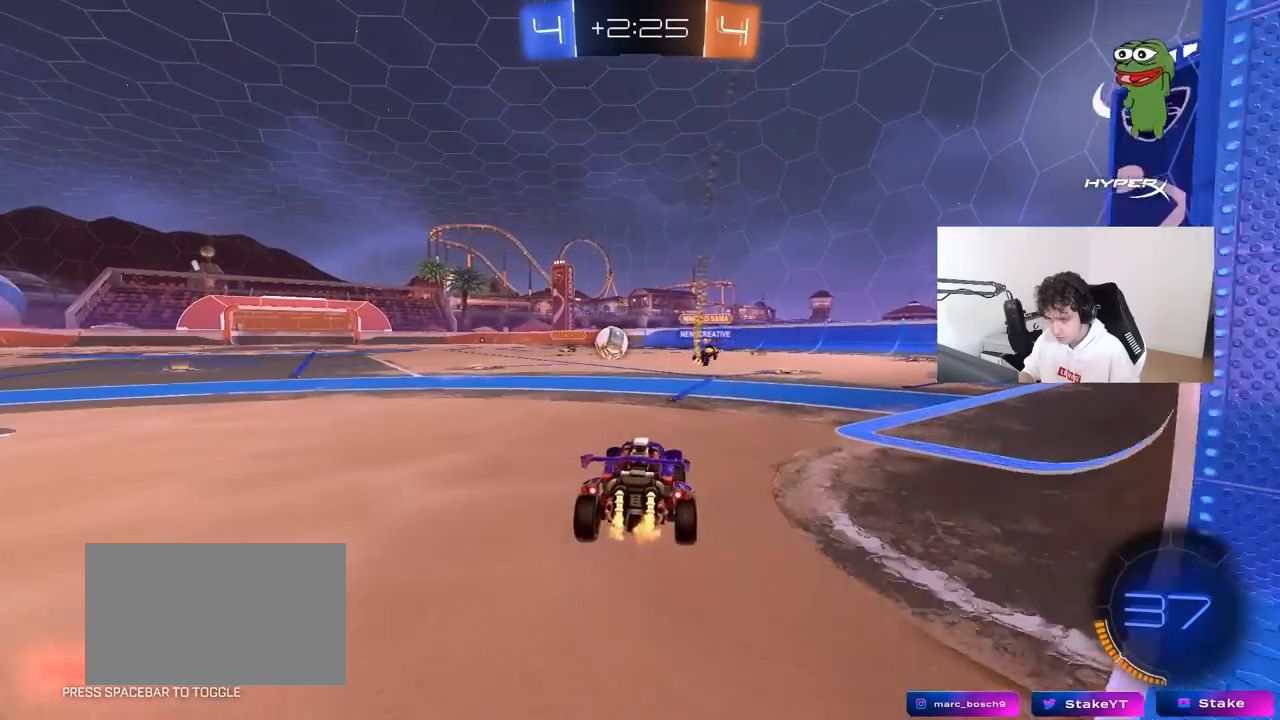
{"keys": ["d", "w"], "mouse": [], "mouse_move": "still", "events": [[50, "shift", "up"], [100, "w", "up"], [150, "s", "down"], [183, "a", "up"], [183, "d", "down"], [233, "s", "up"], [417, "w", "down"]]}
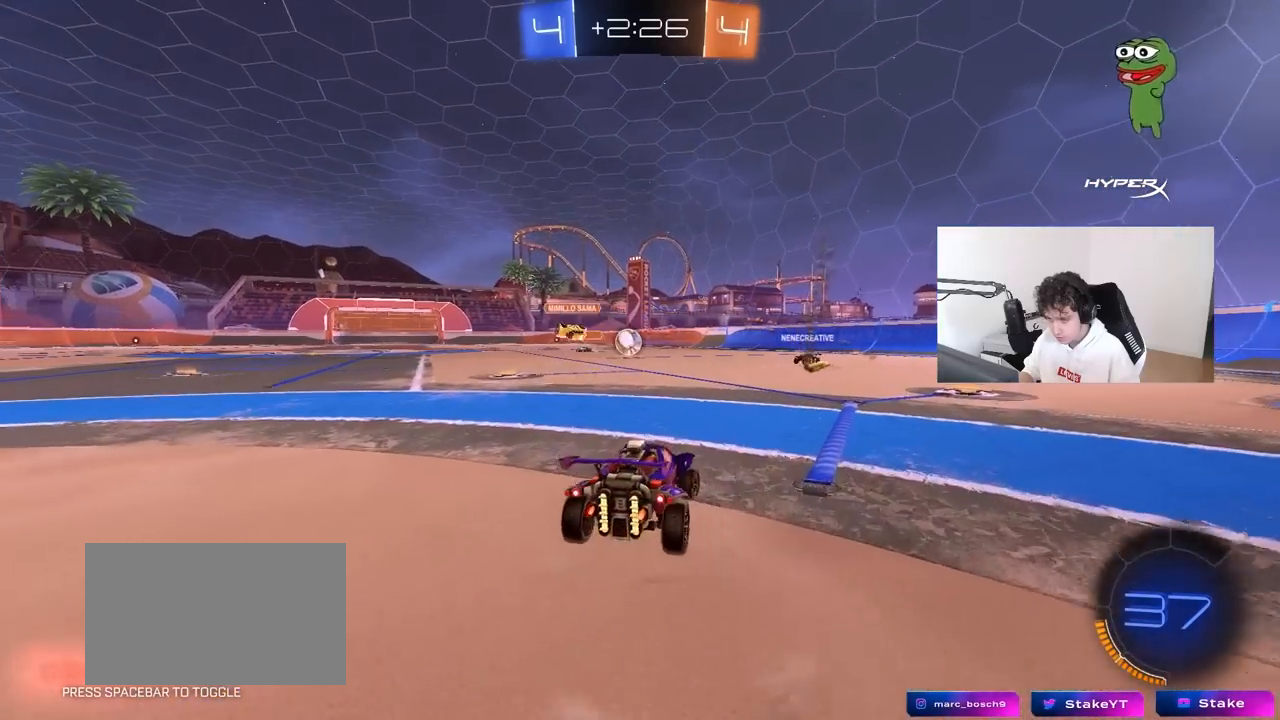
{"keys": ["a", "w"], "mouse": [], "mouse_move": "still", "events": [[200, "d", "up"], [250, "d", "down"], [483, "a", "down"], [483, "d", "up"]]}
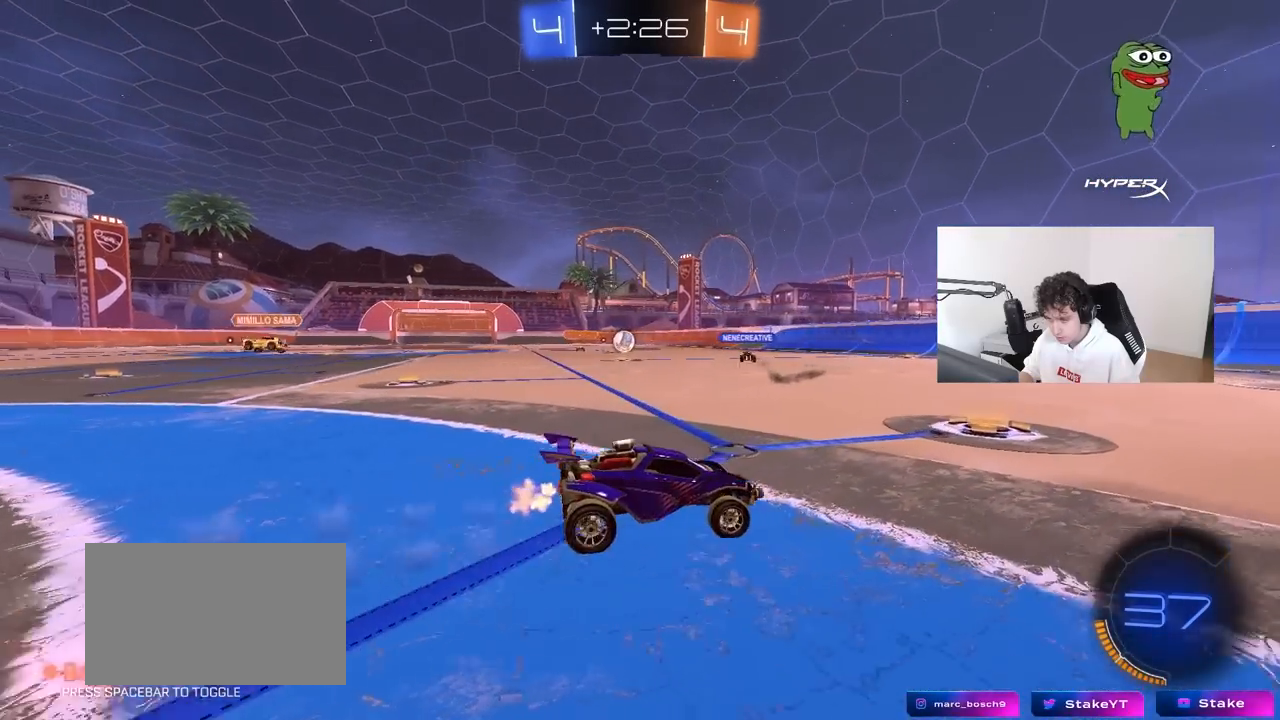
{"keys": ["a", "w"], "mouse": [], "mouse_move": "still", "events": []}
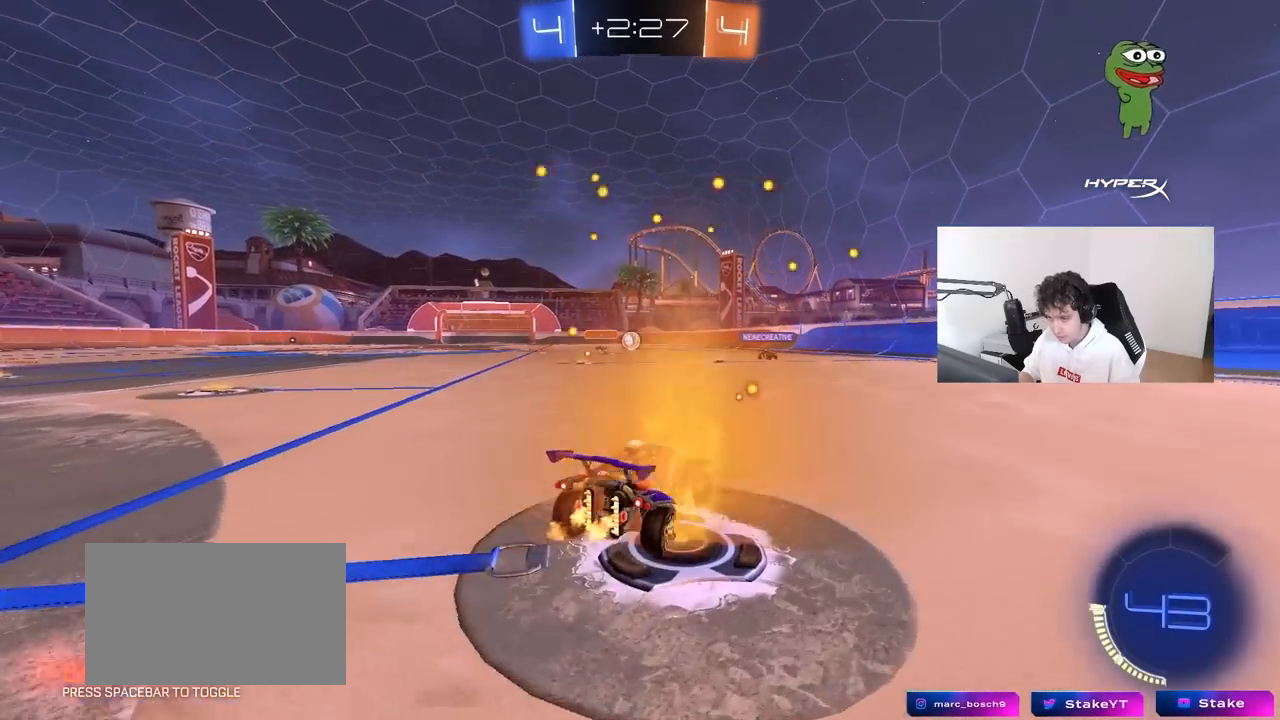
{"keys": ["w"], "mouse": [], "mouse_move": "up-right", "events": [[283, "a", "up"]]}
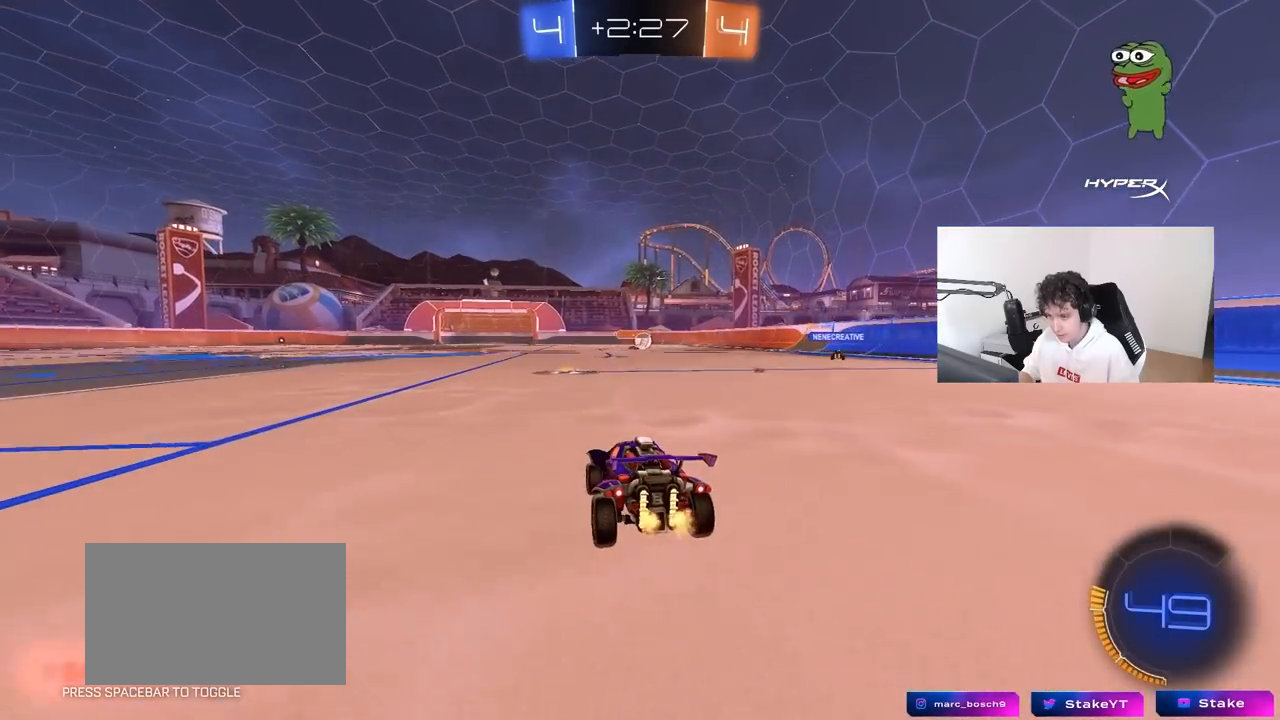
{"keys": [], "mouse": [], "mouse_move": "still", "events": [[250, "w", "up"]]}
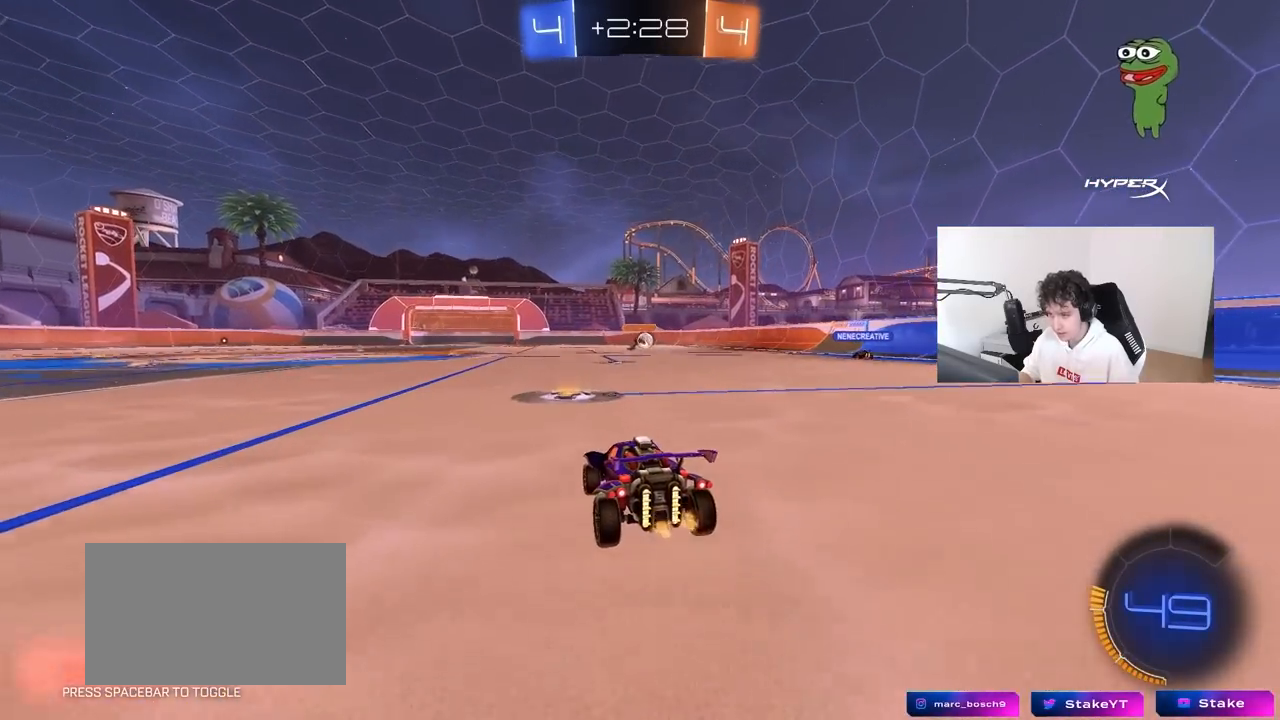
{"keys": [], "mouse": [], "mouse_move": "still", "events": [[83, "w", "down"], [133, "d", "down"], [317, "d", "up"], [500, "w", "up"]]}
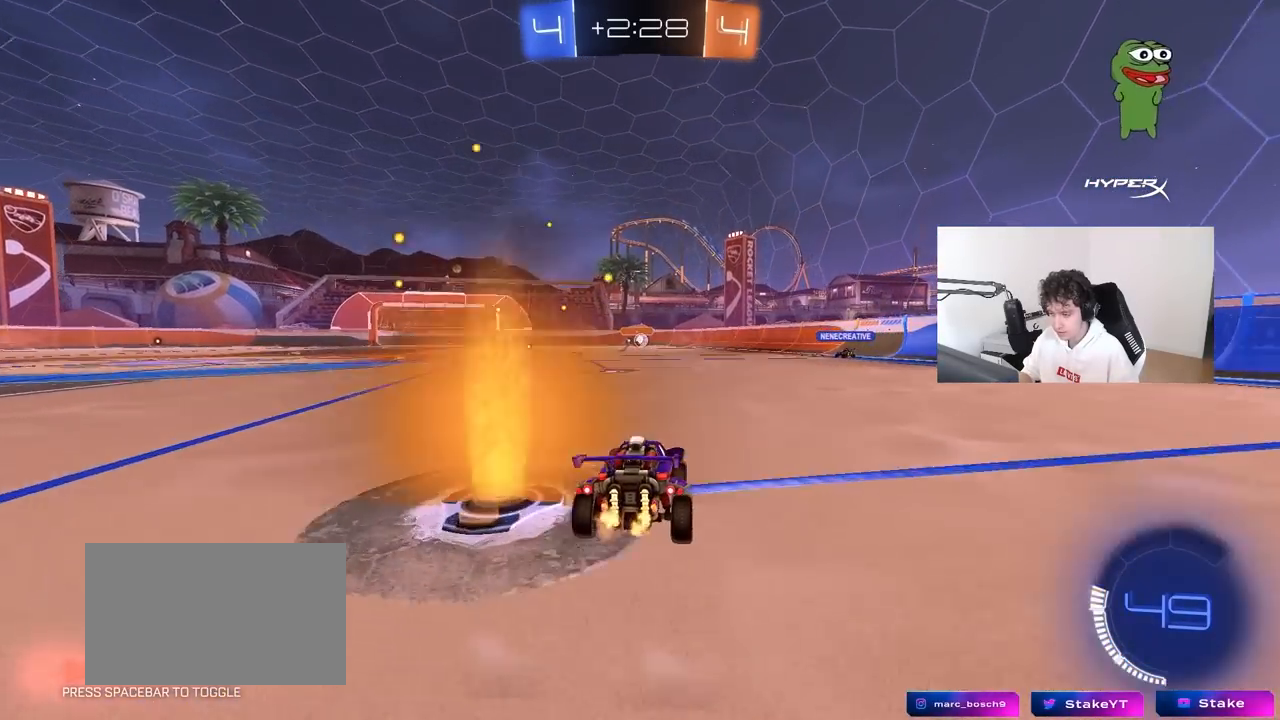
{"keys": ["w"], "mouse": [], "mouse_move": "still", "events": [[150, "a", "down"], [233, "a", "up"], [333, "d", "down"], [417, "d", "up"], [417, "w", "down"]]}